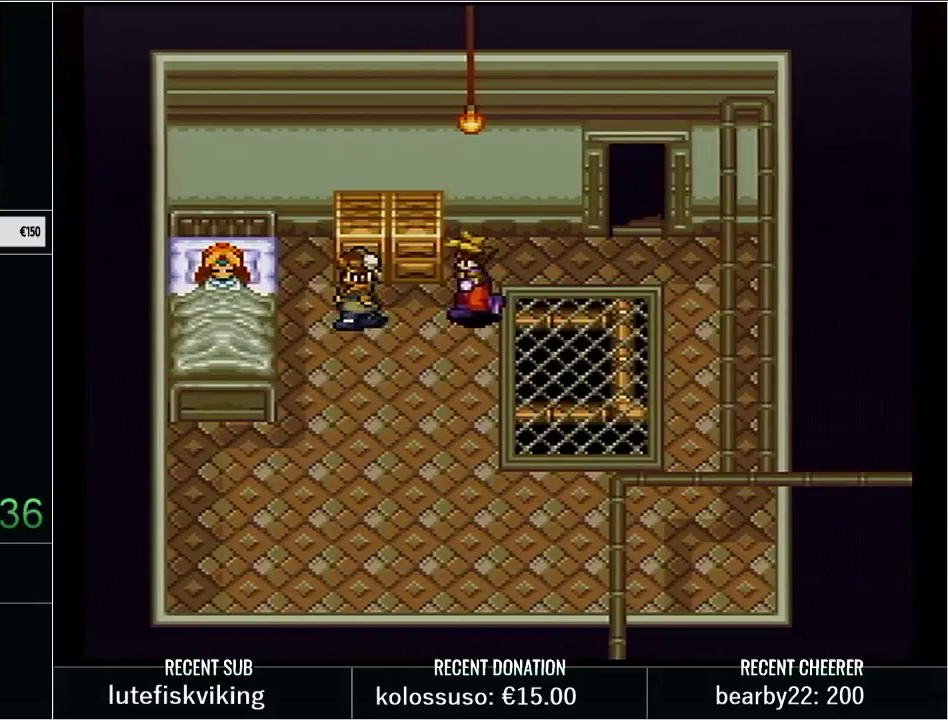
Gameplay with a controller (Nintendo layout); each line is a JSON object with the inputs held at the frame after it. "events" lists button and stick changes between this image and that frame as [ms after this image, input, new state], when the widget could be followed in between. Not read: L3 R3.
{"buttons": [], "events": [[233, "DPAD_DOWN", "up"], [300, "DPAD_UP", "down"], [350, "DPAD_LEFT", "up"], [450, "Y", "up"], [467, "DPAD_UP", "up"]]}
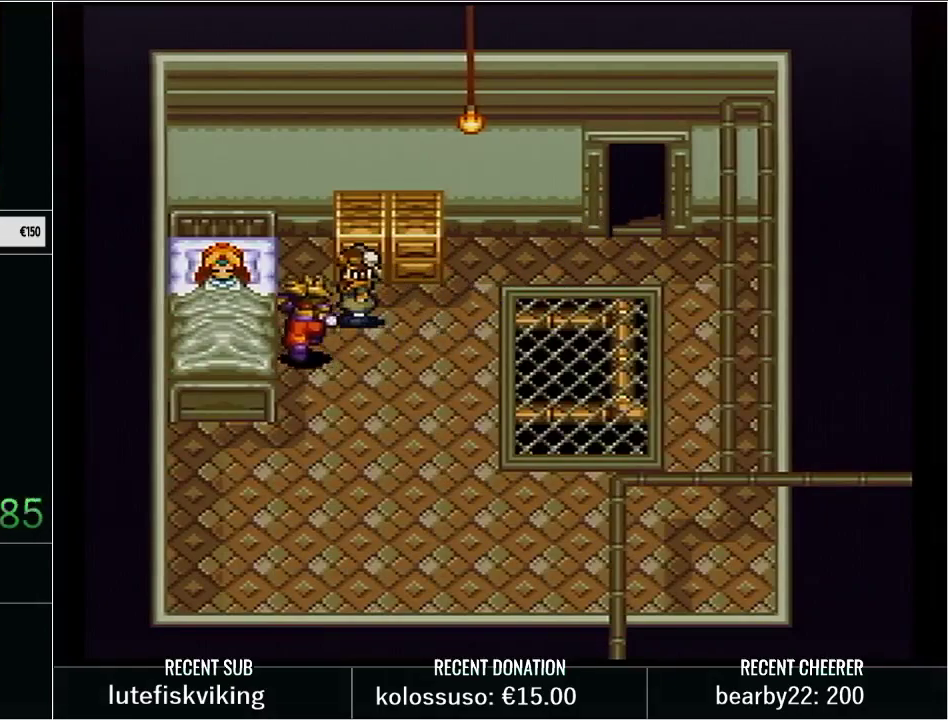
{"buttons": ["Y"], "events": [[83, "L1", "down"], [83, "START", "down"], [200, "L1", "up"], [250, "START", "up"], [417, "Y", "down"]]}
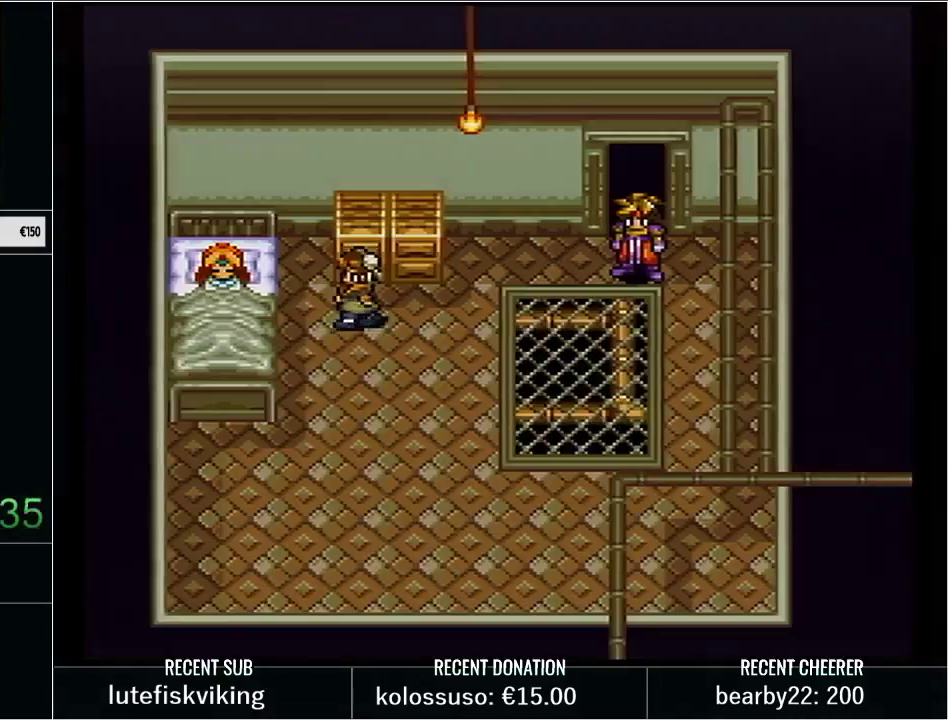
{"buttons": ["Y", "DPAD_DOWN", "DPAD_LEFT"], "events": [[50, "DPAD_DOWN", "down"], [50, "DPAD_LEFT", "down"], [200, "DPAD_DOWN", "up"], [367, "DPAD_DOWN", "down"]]}
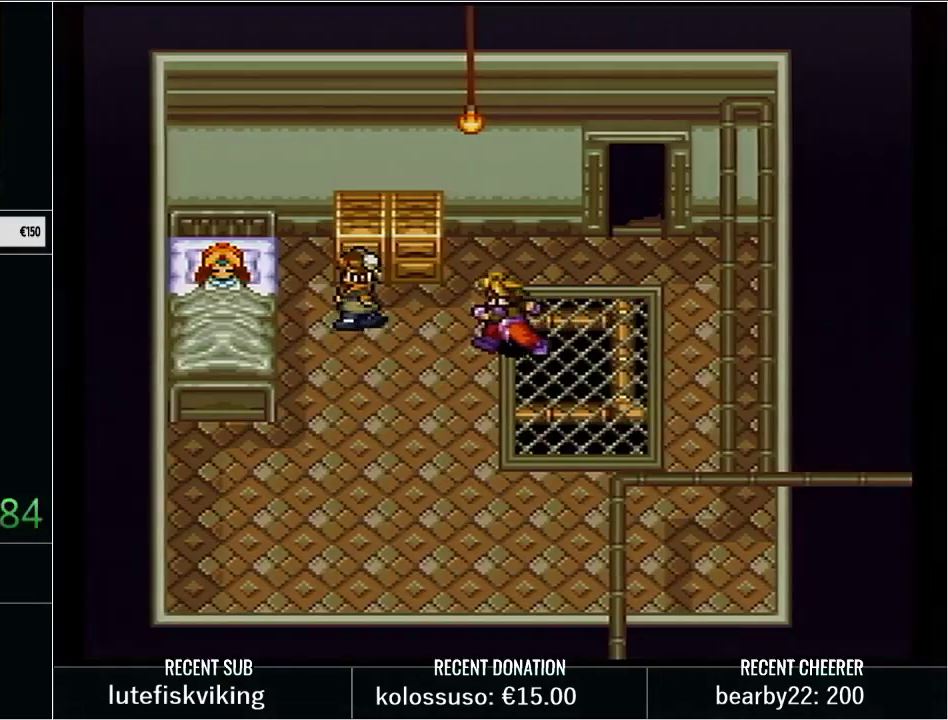
{"buttons": [], "events": [[67, "DPAD_DOWN", "up"], [267, "DPAD_UP", "down"], [417, "DPAD_LEFT", "up"], [467, "DPAD_UP", "up"], [467, "Y", "up"]]}
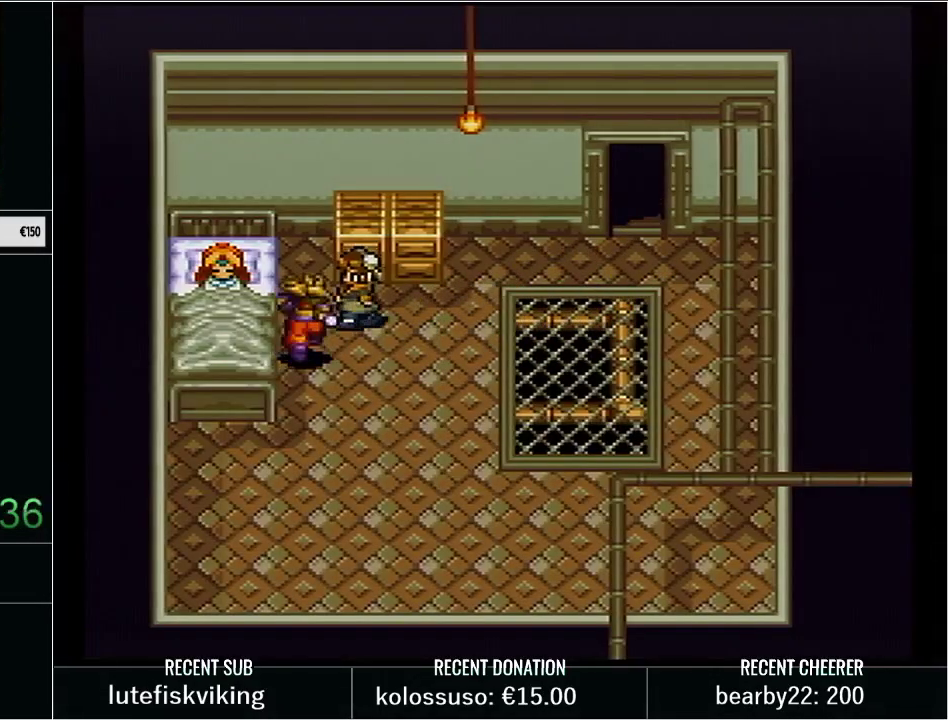
{"buttons": ["Y", "DPAD_LEFT"], "events": [[67, "START", "down"], [100, "L1", "down"], [233, "L1", "up"], [250, "START", "up"], [417, "Y", "down"], [483, "DPAD_LEFT", "down"]]}
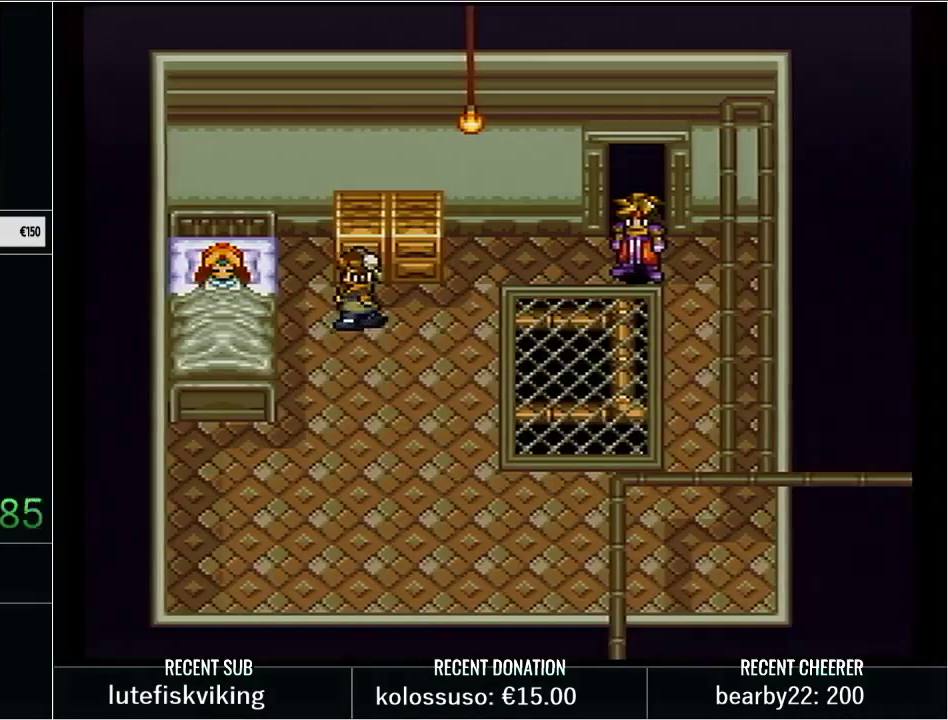
{"buttons": ["Y", "DPAD_DOWN", "DPAD_LEFT"], "events": [[50, "DPAD_DOWN", "down"], [167, "DPAD_DOWN", "up"], [267, "DPAD_DOWN", "down"]]}
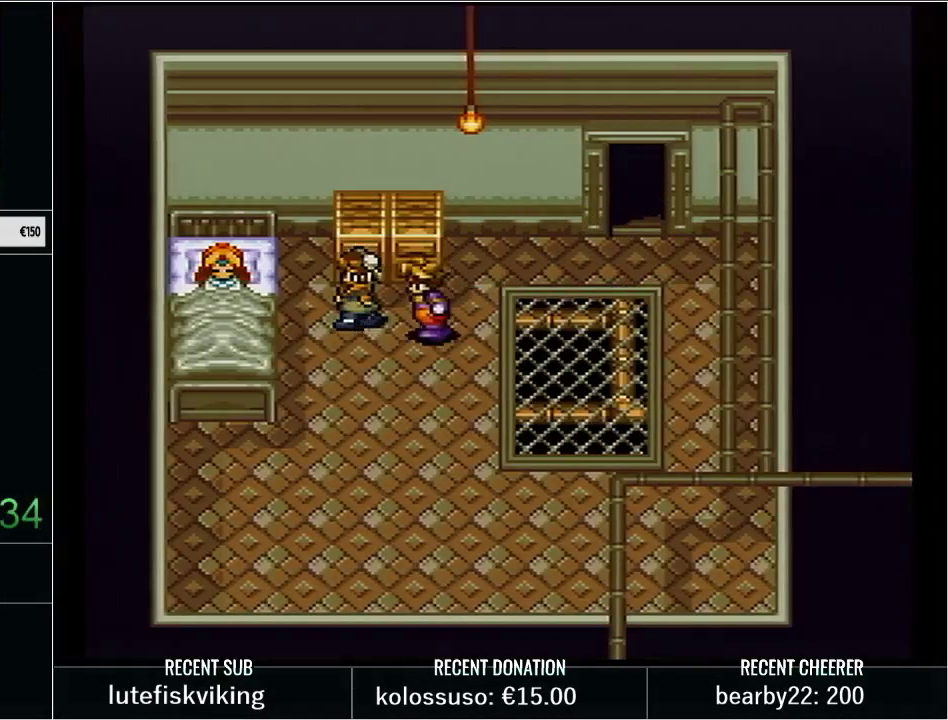
{"buttons": [], "events": [[50, "DPAD_DOWN", "up"], [317, "DPAD_LEFT", "up"], [350, "Y", "up"]]}
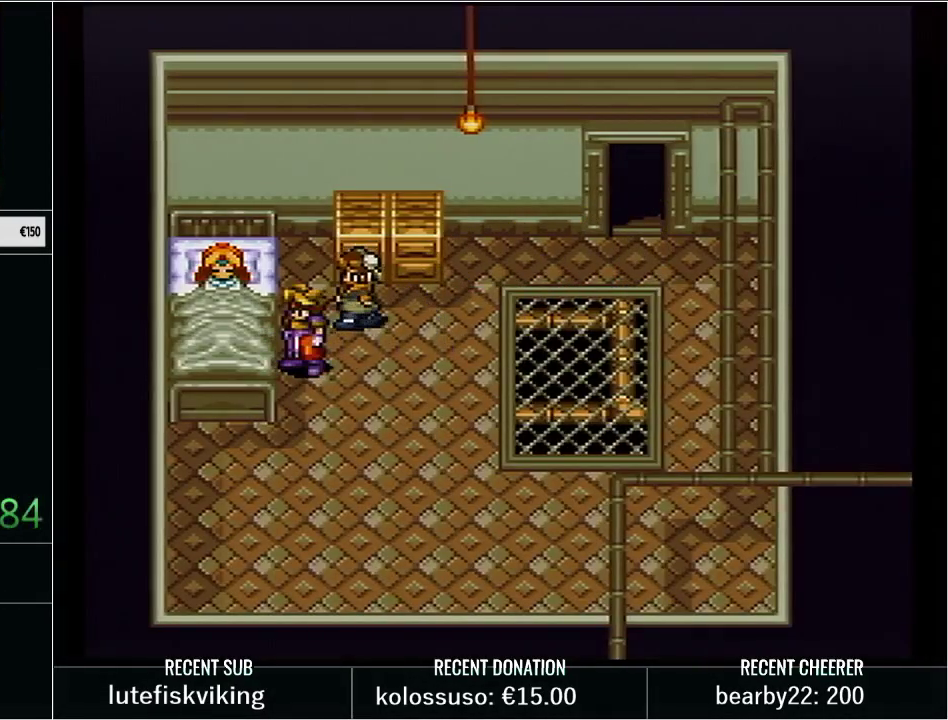
{"buttons": ["Y", "DPAD_DOWN", "DPAD_LEFT"], "events": [[17, "L1", "down"], [17, "START", "down"], [167, "L1", "up"], [167, "START", "up"], [317, "Y", "down"], [383, "DPAD_LEFT", "down"], [417, "DPAD_DOWN", "down"]]}
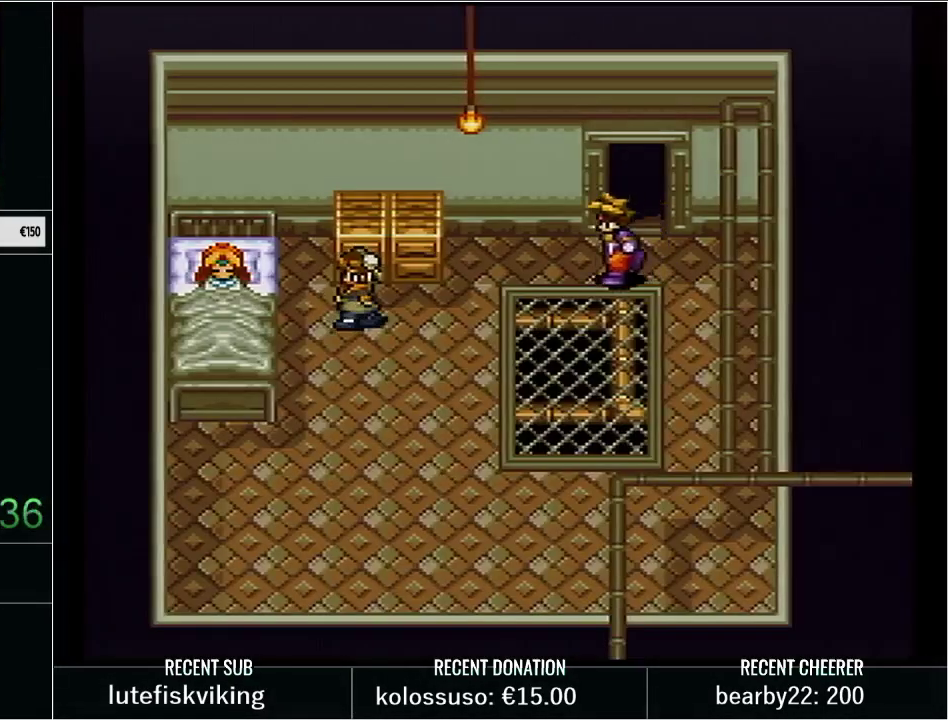
{"buttons": ["Y", "DPAD_LEFT"], "events": [[17, "DPAD_LEFT", "up"], [100, "DPAD_LEFT", "down"], [133, "DPAD_DOWN", "up"], [350, "DPAD_DOWN", "down"], [483, "DPAD_DOWN", "up"]]}
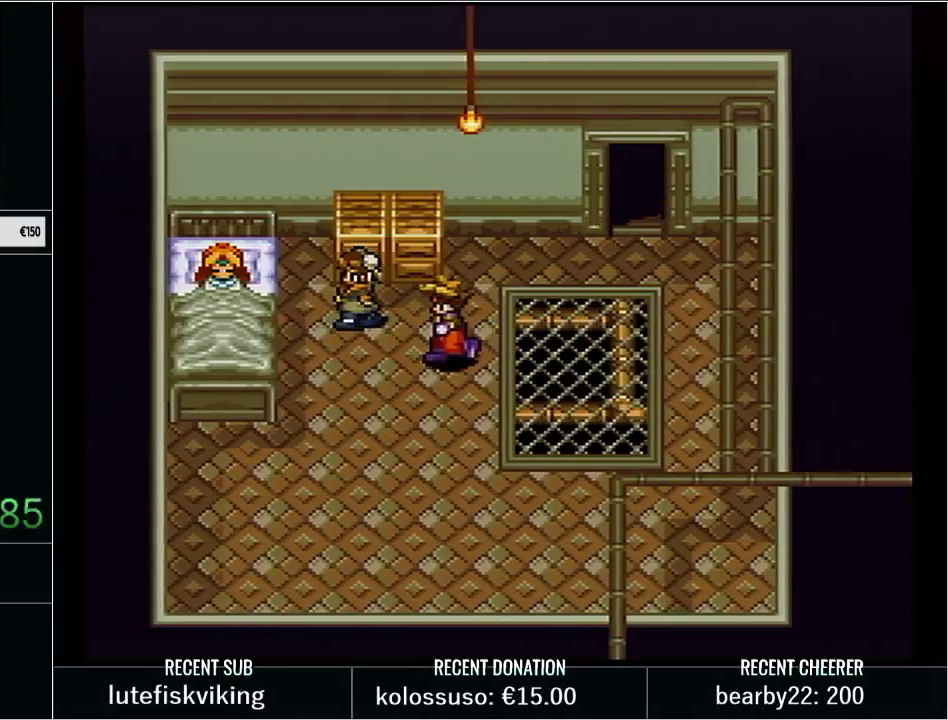
{"buttons": [], "events": [[200, "DPAD_LEFT", "up"], [200, "Y", "up"], [300, "L1", "down"], [300, "START", "down"], [450, "L1", "up"], [467, "START", "up"]]}
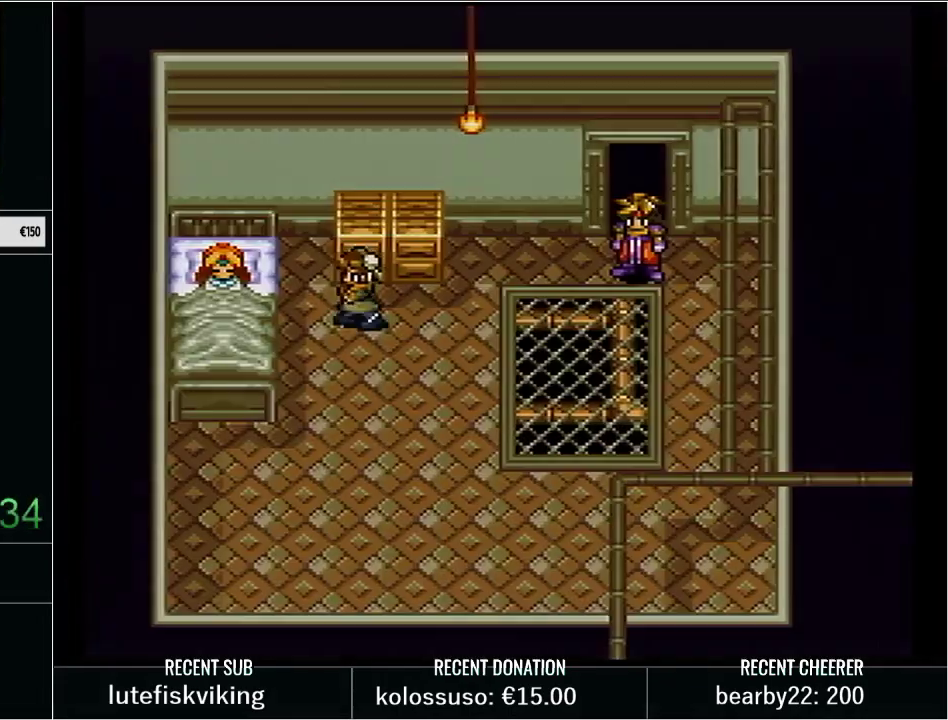
{"buttons": ["Y", "DPAD_LEFT"], "events": [[283, "Y", "down"], [350, "DPAD_DOWN", "down"], [450, "DPAD_LEFT", "down"], [483, "DPAD_DOWN", "up"]]}
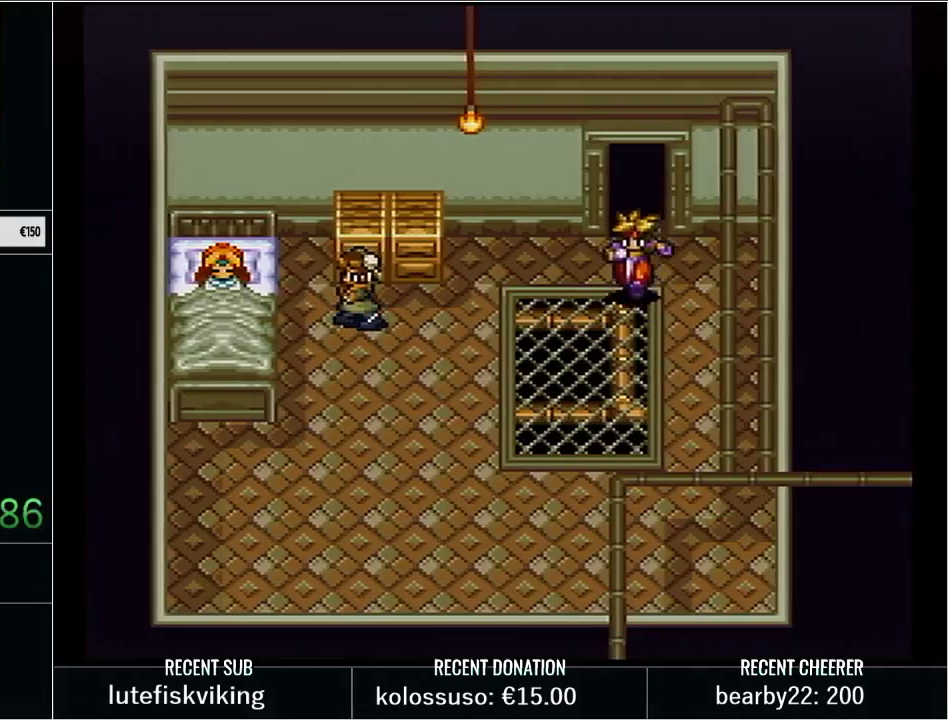
{"buttons": ["Y", "DPAD_LEFT"], "events": [[117, "DPAD_DOWN", "down"], [450, "DPAD_DOWN", "up"]]}
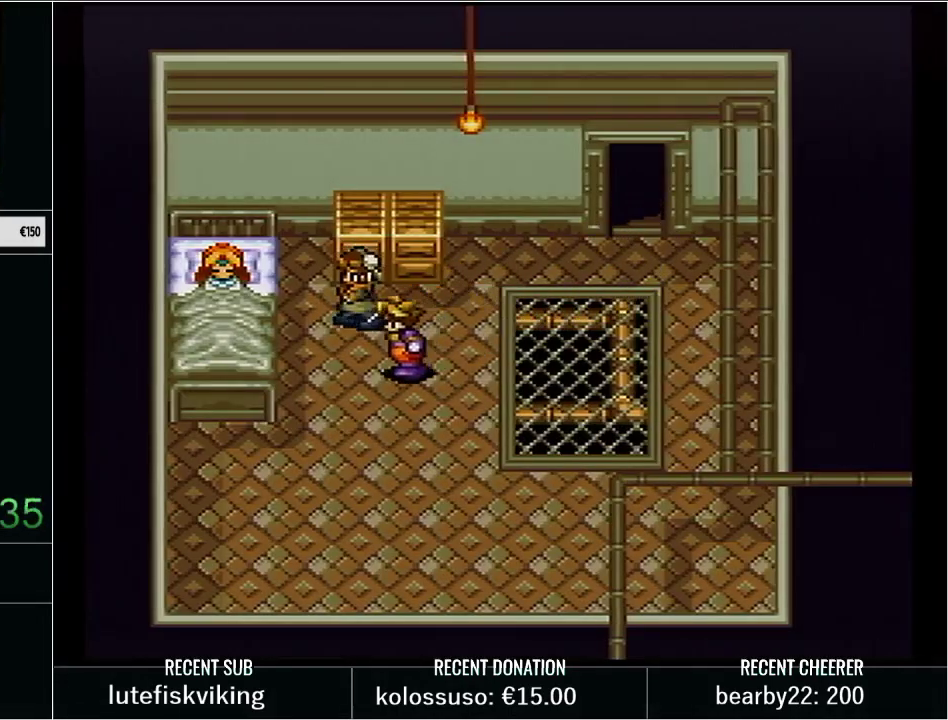
{"buttons": ["START"], "events": [[117, "DPAD_UP", "down"], [167, "DPAD_LEFT", "up"], [233, "Y", "up"], [250, "DPAD_UP", "up"], [350, "START", "down"], [383, "L1", "down"], [500, "L1", "up"]]}
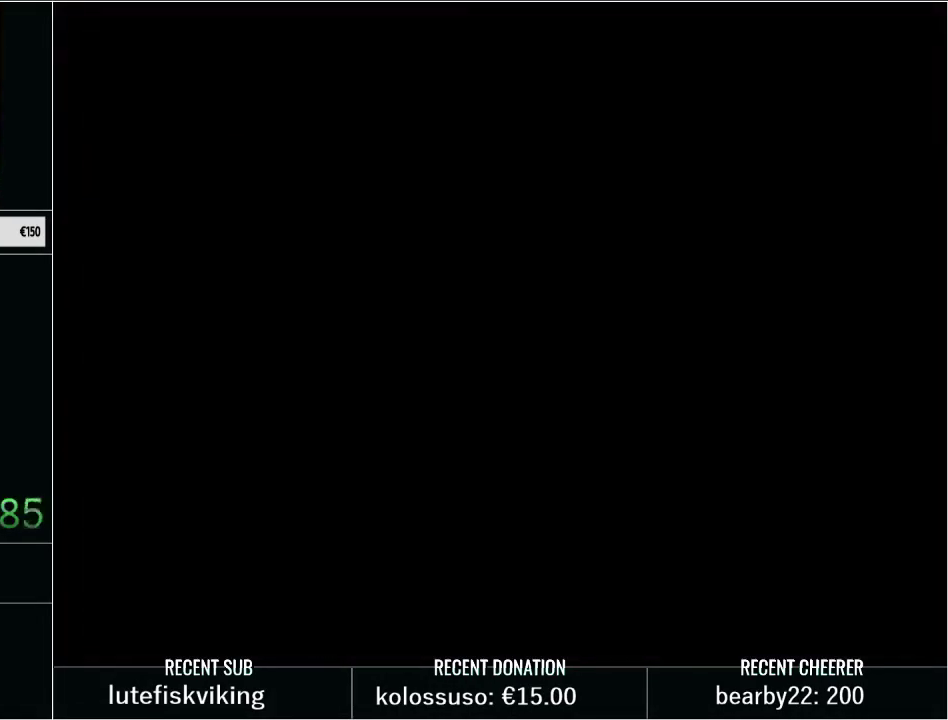
{"buttons": ["Y", "DPAD_DOWN", "DPAD_LEFT"], "events": [[33, "START", "up"], [250, "Y", "down"], [317, "DPAD_LEFT", "down"], [417, "DPAD_DOWN", "down"]]}
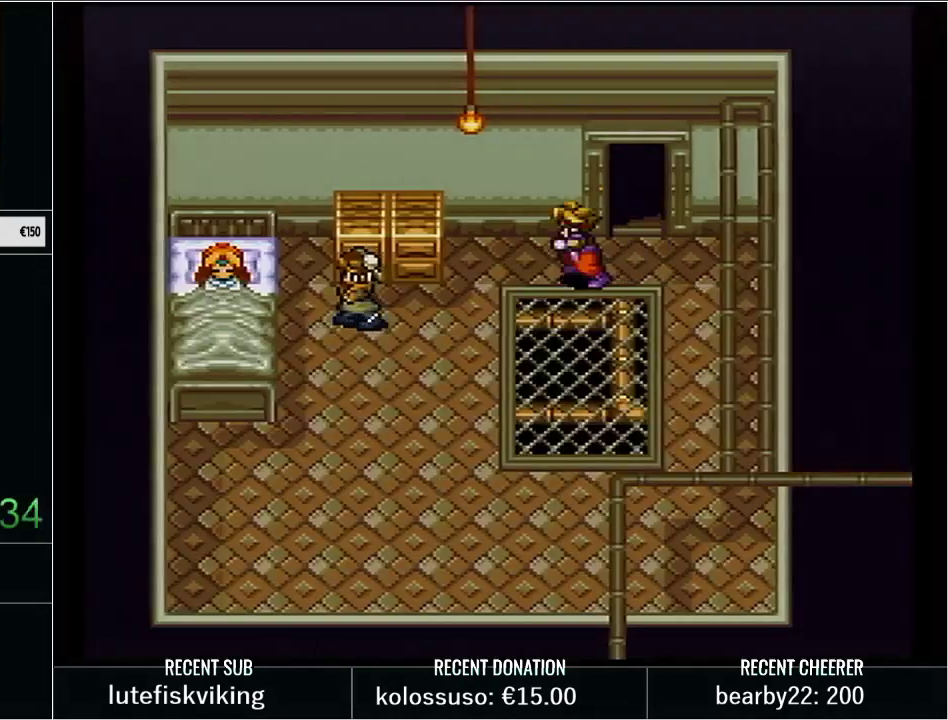
{"buttons": ["Y", "DPAD_LEFT"], "events": [[417, "DPAD_DOWN", "up"]]}
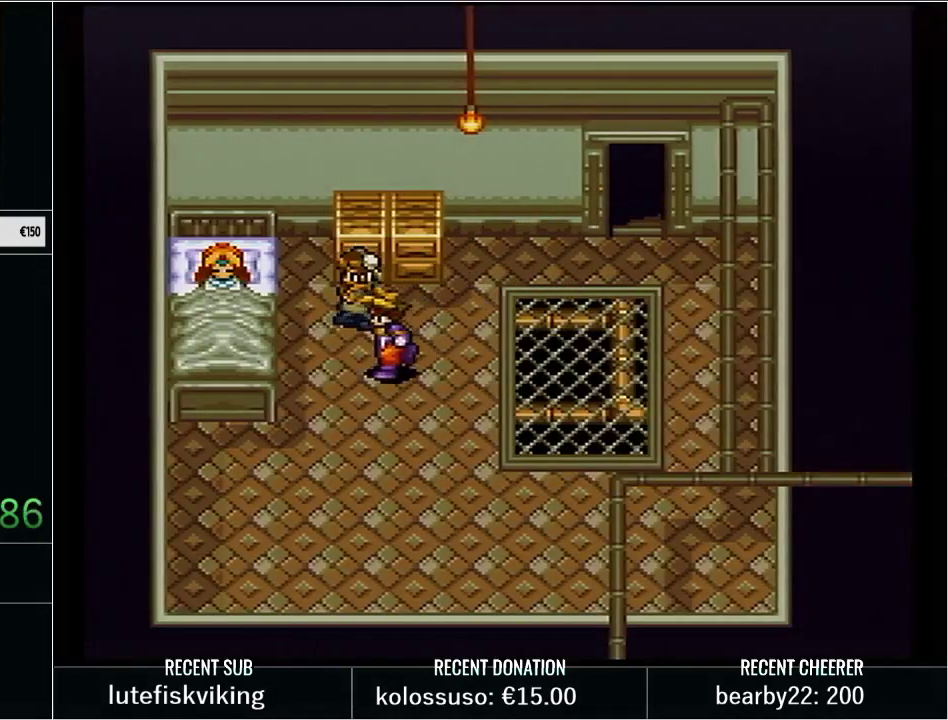
{"buttons": [], "events": [[83, "DPAD_UP", "down"], [100, "DPAD_LEFT", "up"], [217, "DPAD_UP", "up"], [217, "Y", "up"], [317, "L1", "down"], [317, "START", "down"], [450, "L1", "up"], [500, "START", "up"]]}
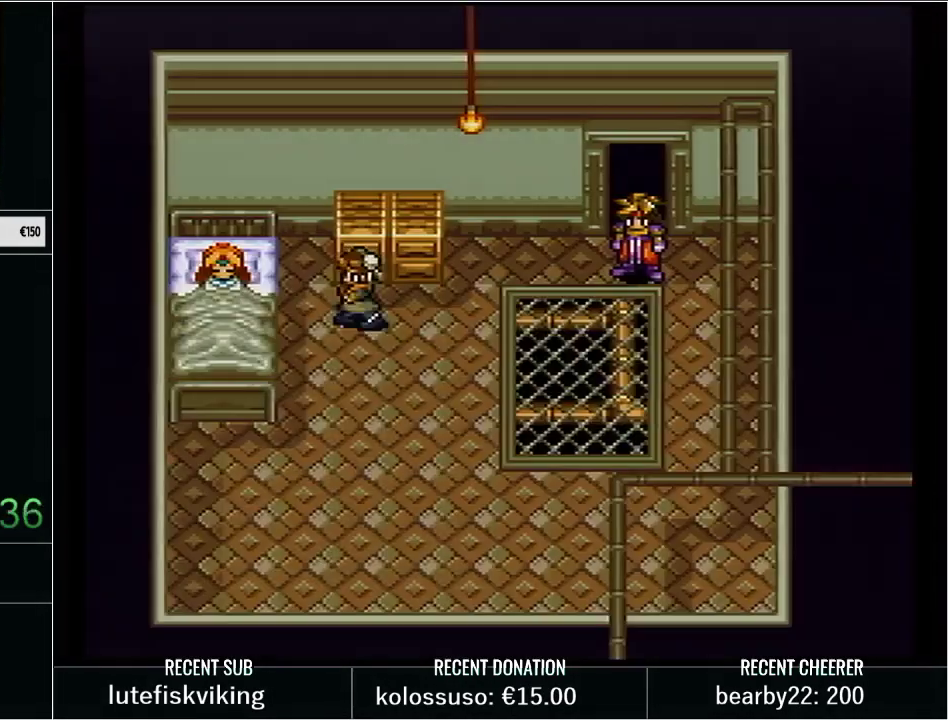
{"buttons": ["Y", "DPAD_LEFT"], "events": [[133, "Y", "down"], [167, "DPAD_LEFT", "down"], [350, "DPAD_DOWN", "down"], [483, "DPAD_DOWN", "up"]]}
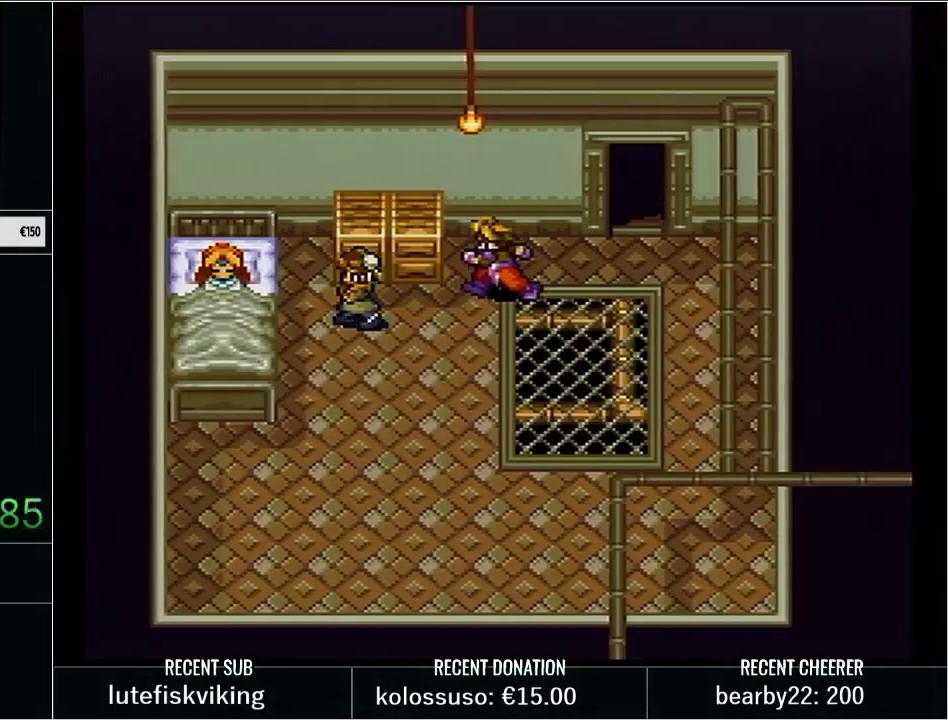
{"buttons": ["Y", "DPAD_DOWN"], "events": [[83, "DPAD_DOWN", "down"], [200, "DPAD_DOWN", "up"], [450, "DPAD_DOWN", "down"], [450, "DPAD_LEFT", "up"]]}
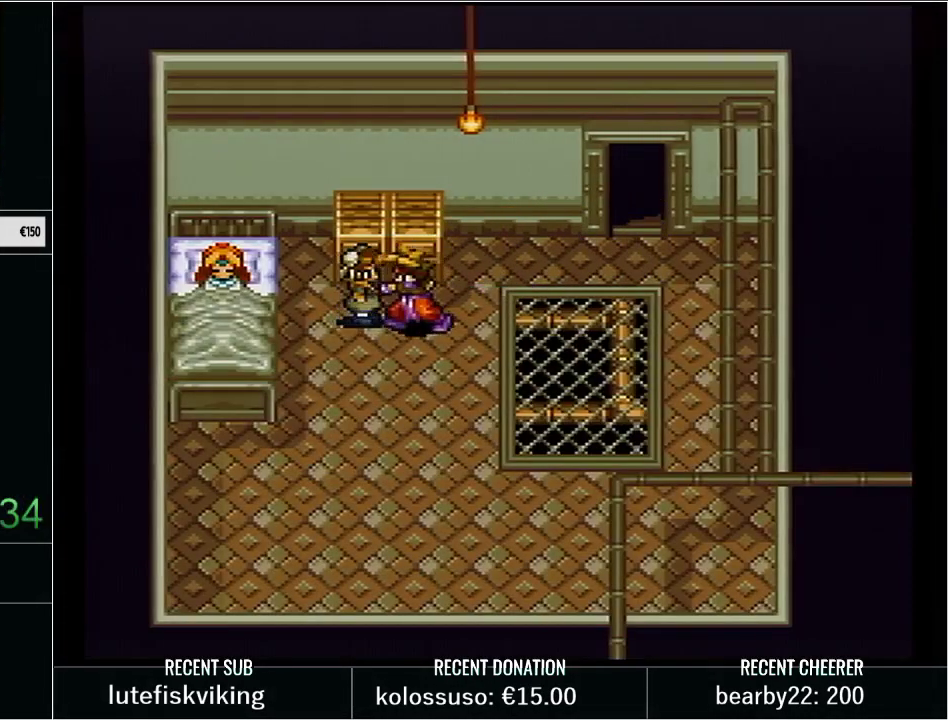
{"buttons": [], "events": [[50, "DPAD_LEFT", "down"], [67, "DPAD_DOWN", "up"], [67, "Y", "up"], [167, "DPAD_LEFT", "up"], [333, "L1", "down"], [333, "START", "down"], [467, "L1", "up"], [467, "START", "up"]]}
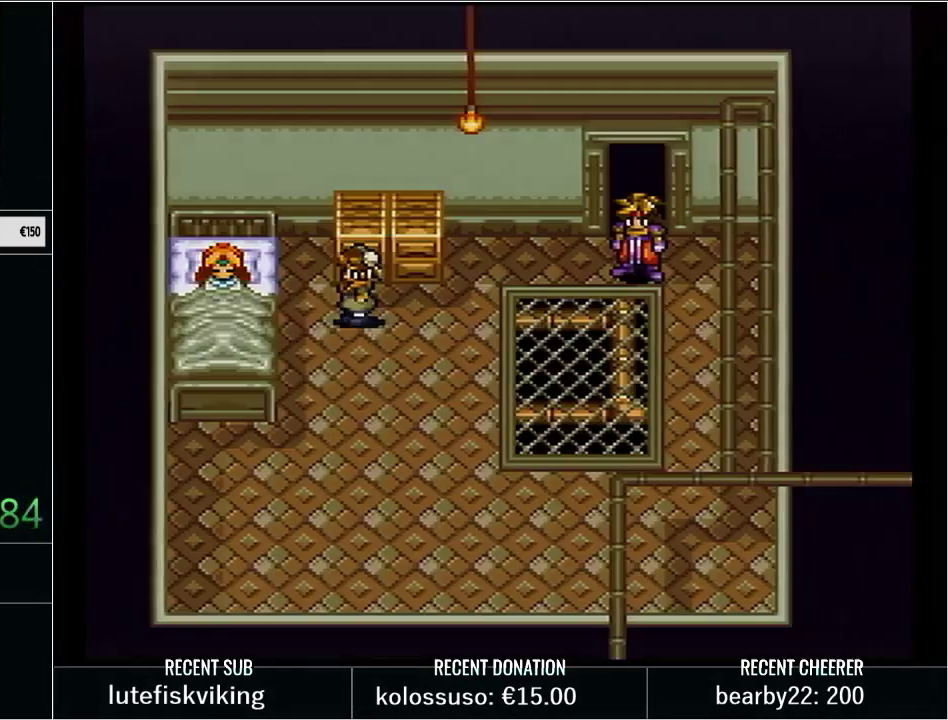
{"buttons": ["DPAD_DOWN"], "events": [[350, "DPAD_DOWN", "down"]]}
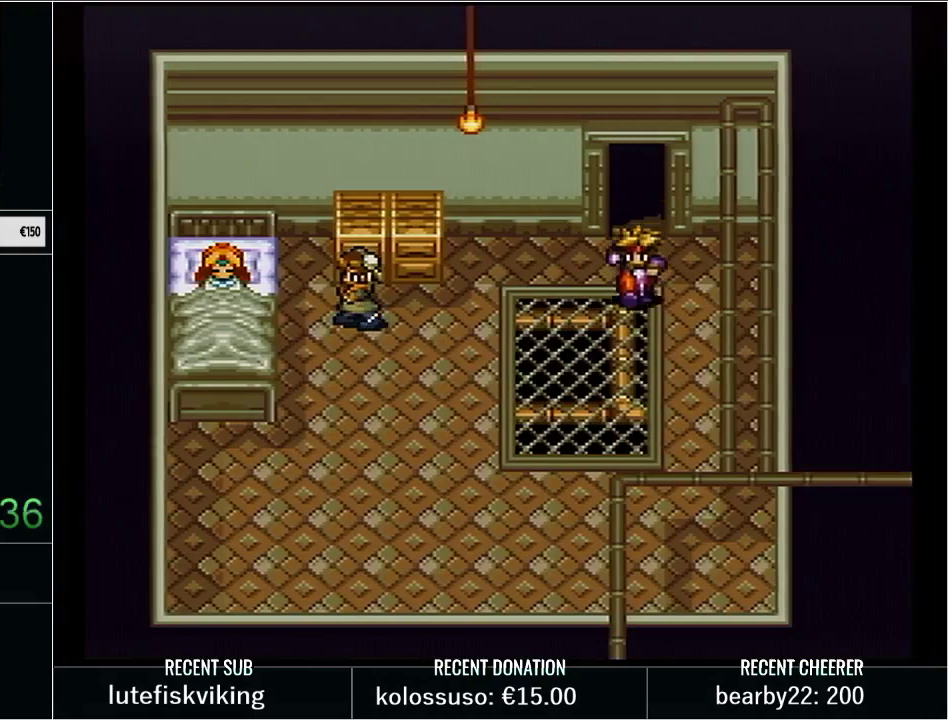
{"buttons": ["Y", "DPAD_LEFT"], "events": [[17, "DPAD_LEFT", "down"], [17, "Y", "down"], [50, "DPAD_DOWN", "up"], [133, "DPAD_DOWN", "down"], [417, "DPAD_DOWN", "up"]]}
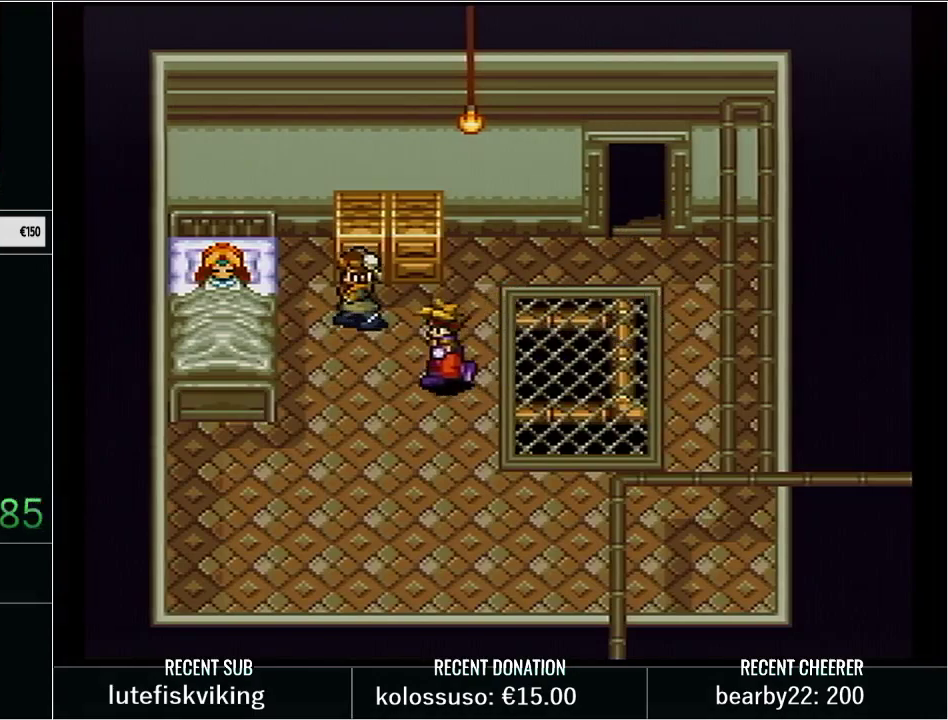
{"buttons": [], "events": [[233, "DPAD_LEFT", "up"], [233, "DPAD_UP", "down"], [250, "Y", "up"], [317, "DPAD_UP", "up"]]}
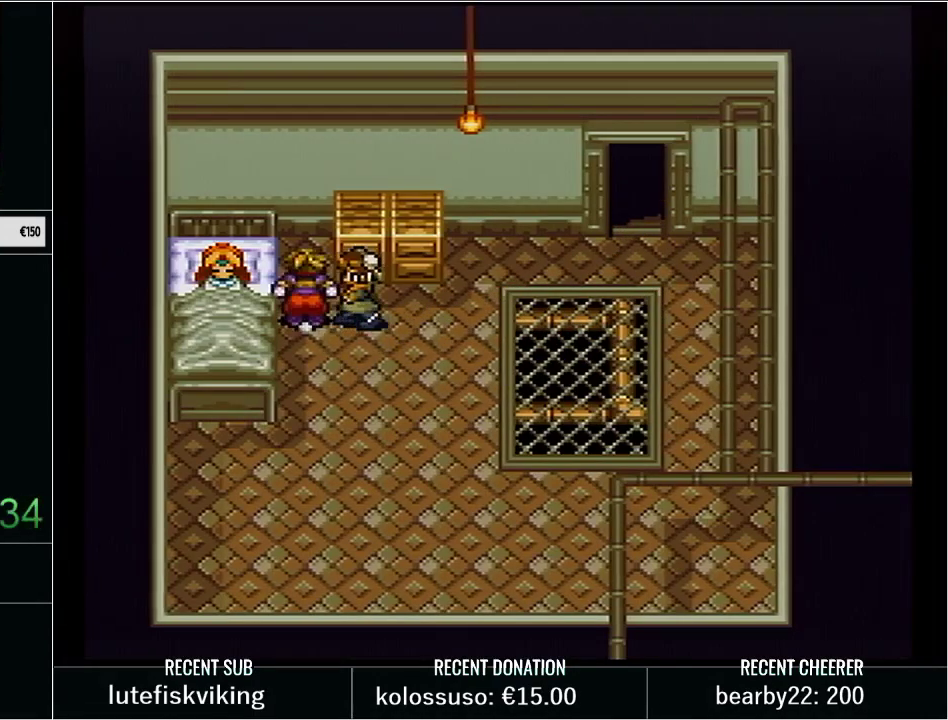
{"buttons": ["DPAD_DOWN"], "events": [[283, "DPAD_DOWN", "down"]]}
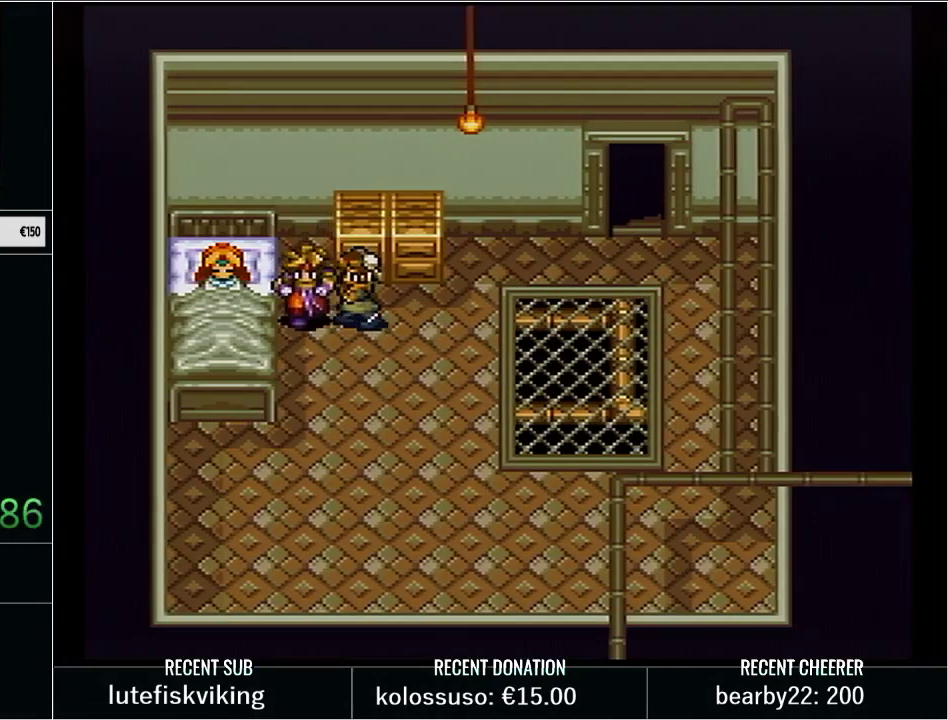
{"buttons": ["X"], "events": [[33, "DPAD_DOWN", "up"], [33, "DPAD_LEFT", "down"], [133, "DPAD_LEFT", "up"], [200, "X", "down"], [283, "X", "up"], [350, "X", "down"], [417, "X", "up"], [483, "X", "down"]]}
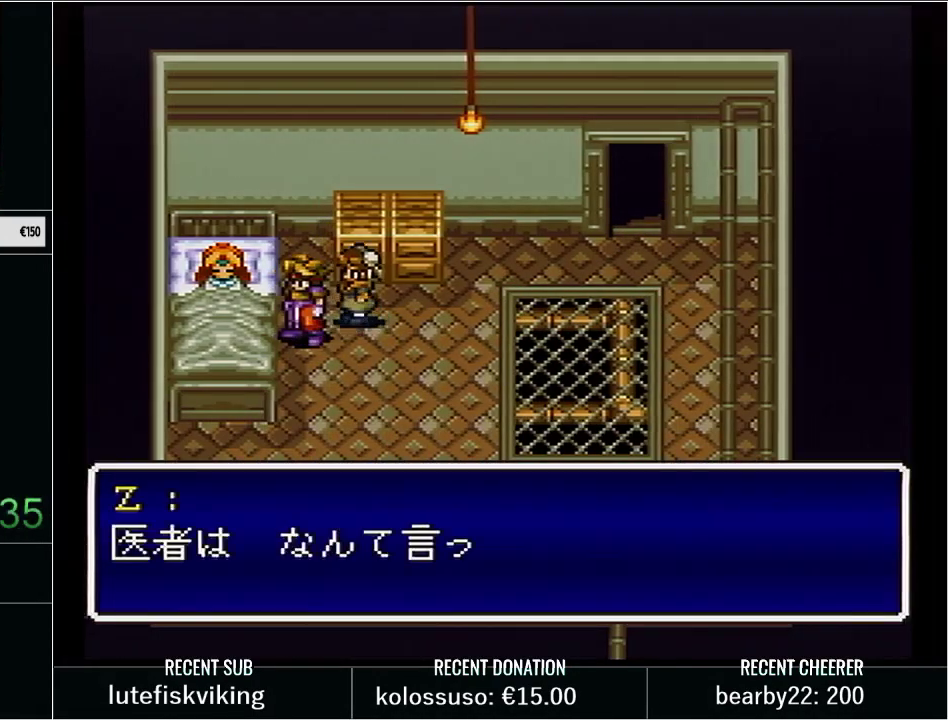
{"buttons": [], "events": [[17, "L1", "down"], [33, "X", "up"], [100, "X", "down"], [167, "L1", "up"], [167, "X", "up"], [233, "L1", "down"], [233, "X", "down"], [317, "X", "up"], [400, "X", "down"], [450, "L1", "up"], [450, "X", "up"]]}
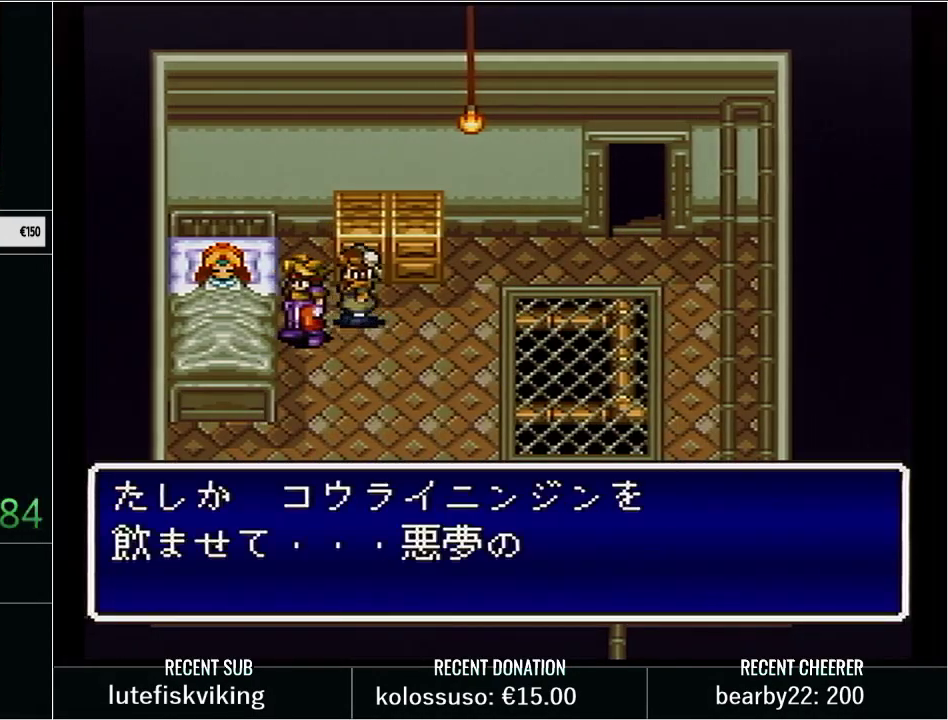
{"buttons": ["L1"], "events": [[17, "L1", "down"], [17, "X", "down"], [200, "X", "up"], [267, "X", "down"], [317, "X", "up"], [417, "L1", "up"], [417, "X", "down"], [483, "L1", "down"], [483, "X", "up"]]}
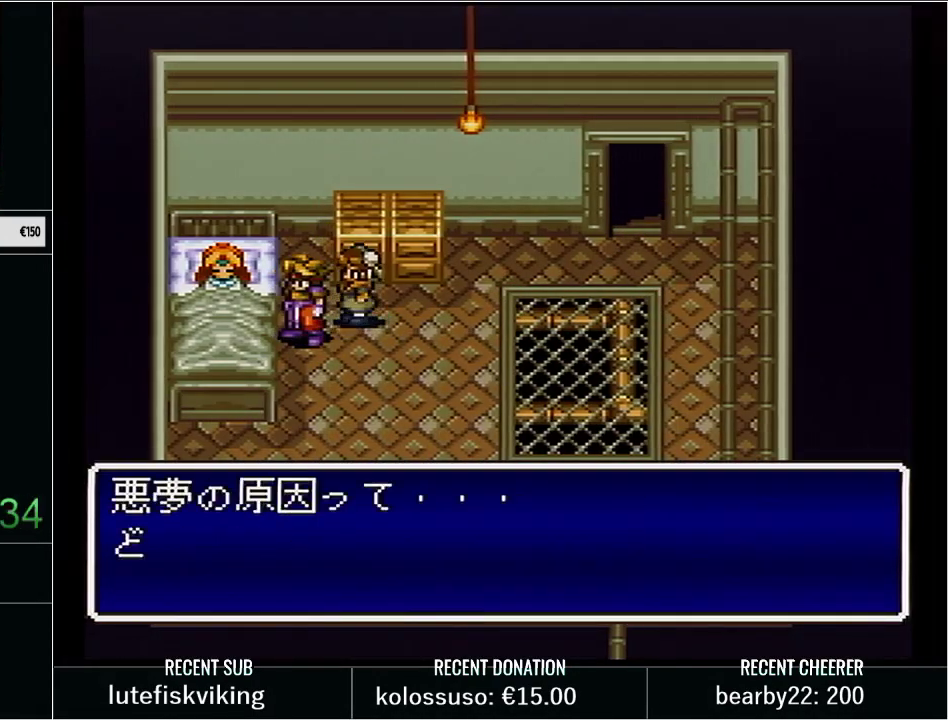
{"buttons": ["X", "L1"], "events": [[50, "X", "down"], [100, "X", "up"], [167, "X", "down"], [233, "X", "up"], [250, "L1", "up"], [283, "X", "down"], [333, "L1", "down"], [350, "X", "up"], [450, "X", "down"]]}
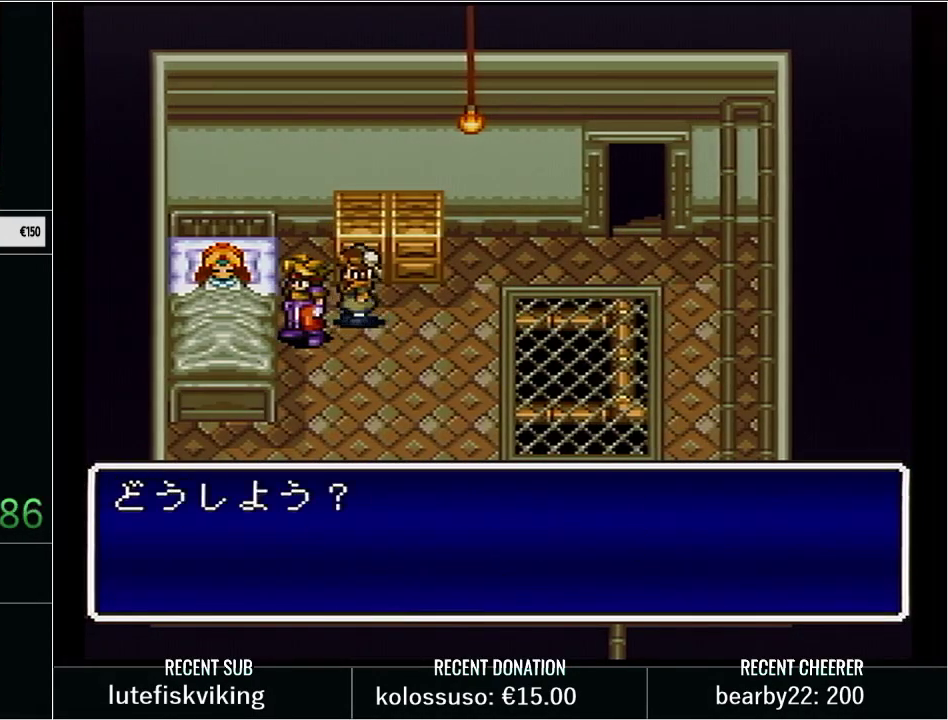
{"buttons": ["X"], "events": [[17, "X", "up"], [67, "X", "down"], [133, "L1", "up"], [200, "L1", "down"], [250, "X", "up"], [333, "X", "down"], [417, "X", "up"], [433, "L1", "up"], [483, "X", "down"]]}
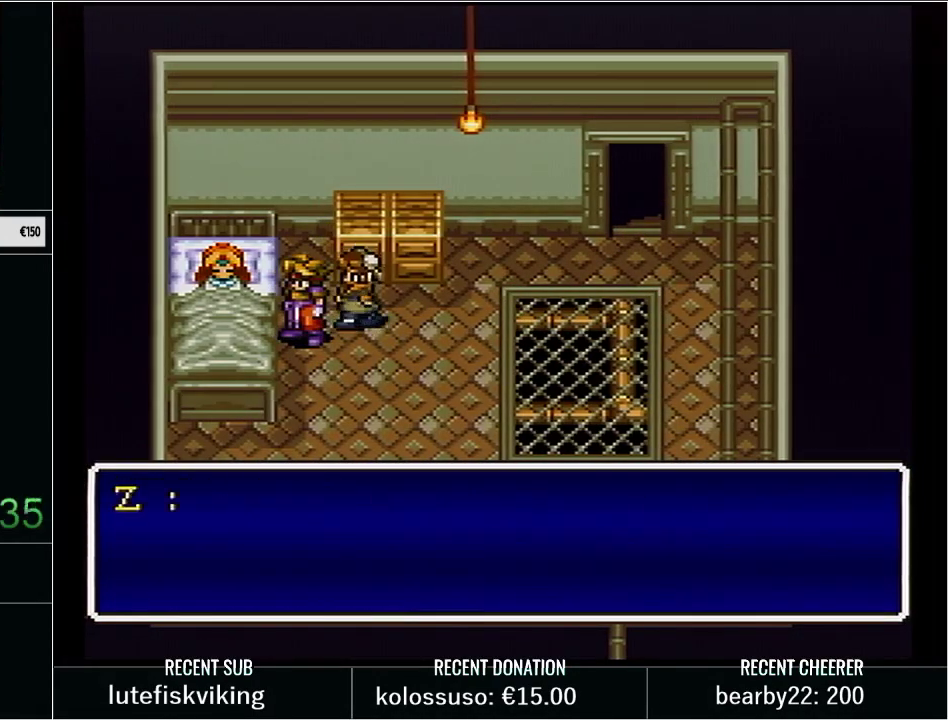
{"buttons": [], "events": [[17, "L1", "down"], [33, "X", "up"], [100, "X", "down"], [200, "X", "up"], [267, "X", "down"], [350, "X", "up"], [417, "X", "down"], [483, "L1", "up"], [500, "X", "up"]]}
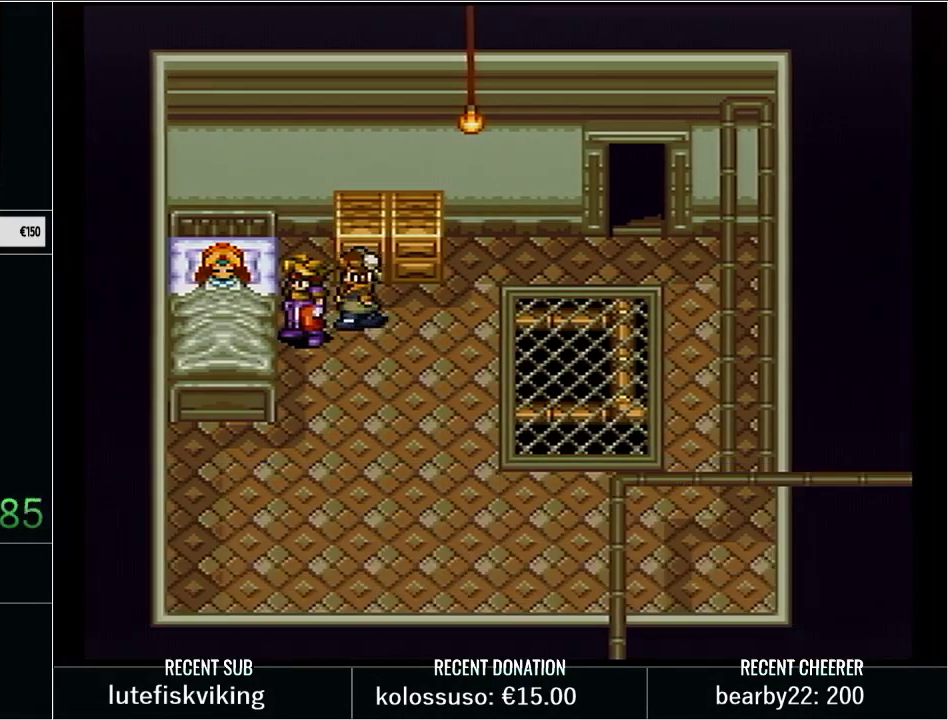
{"buttons": ["L1"], "events": [[33, "L1", "down"], [67, "X", "down"], [133, "X", "up"], [233, "X", "down"], [283, "X", "up"], [383, "X", "down"], [483, "X", "up"]]}
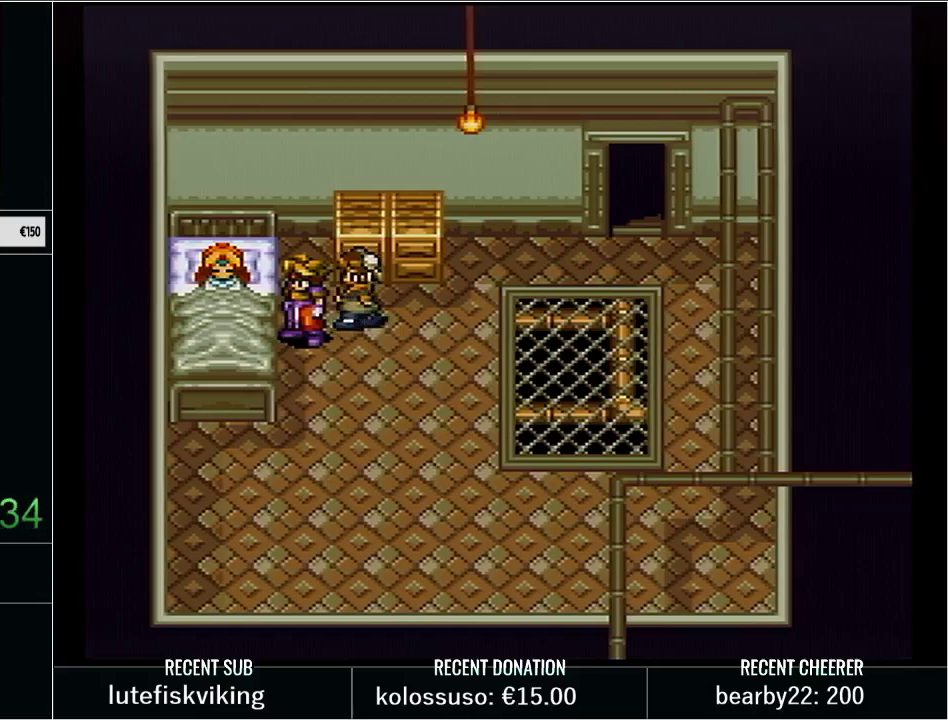
{"buttons": ["L1"], "events": [[50, "X", "down"], [133, "L1", "up"], [133, "X", "up"], [200, "X", "down"], [233, "L1", "down"], [283, "X", "up"], [350, "L1", "up"], [383, "X", "down"], [417, "L1", "down"], [483, "X", "up"]]}